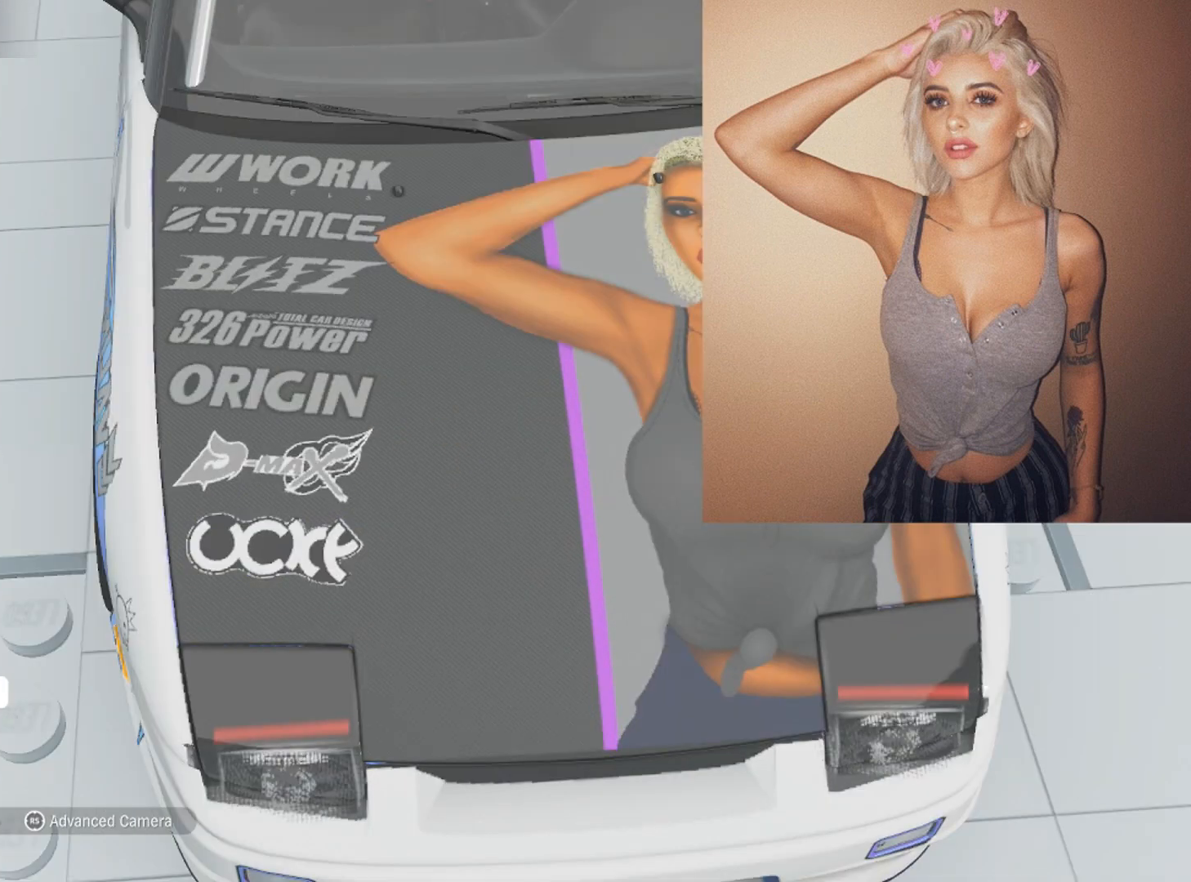
Gameplay with a controller (Xbox layout); each line is a JSON object with the inputs held at the frame after it. "events" lists button and stick changes between this image and that frame as [ms after this image, input, new state], when the widget could be followed in between.
{"buttons": [], "left_stick": "center", "right_stick": "center", "events": [[67, "DPAD_RIGHT", "up"], [401, "L1", "down"], [501, "L1", "up"]]}
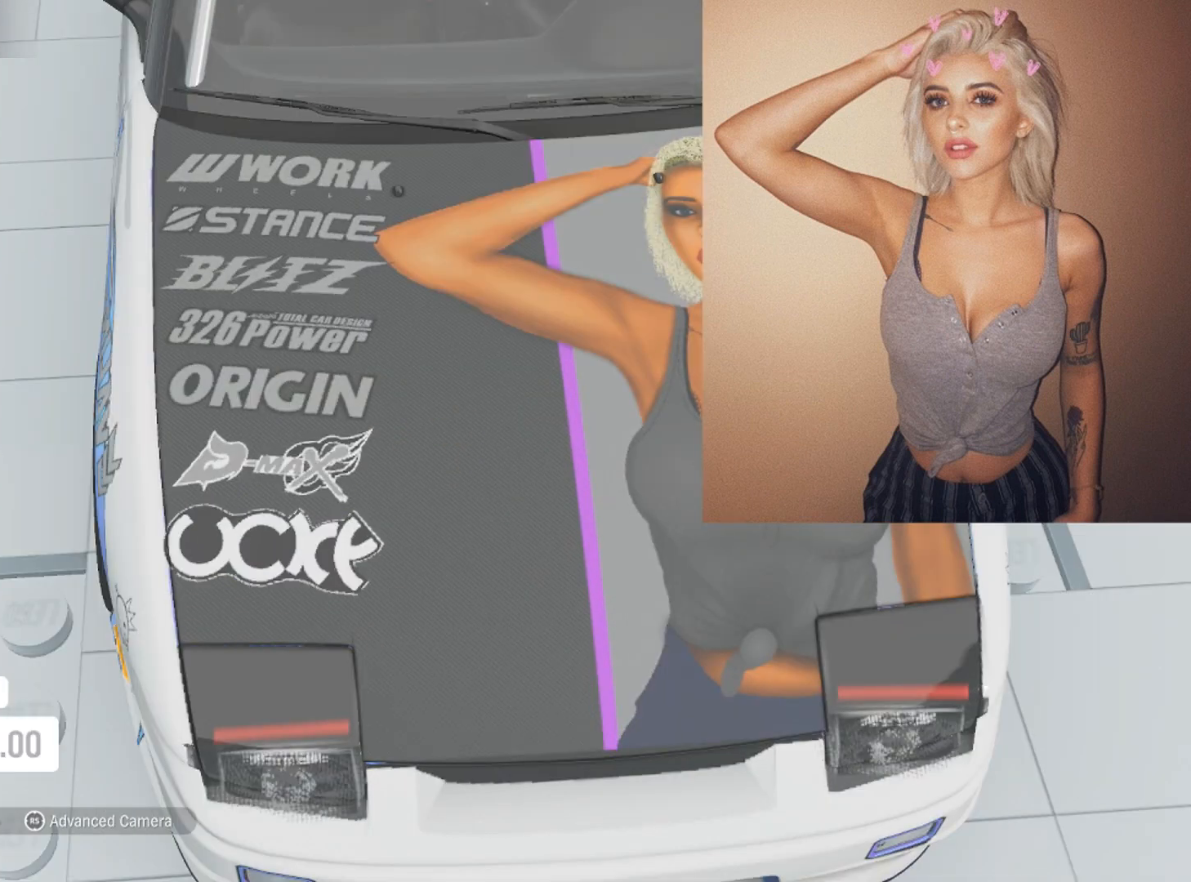
{"buttons": [], "left_stick": "center", "right_stick": "center", "events": [[67, "L1", "down"], [167, "L1", "up"]]}
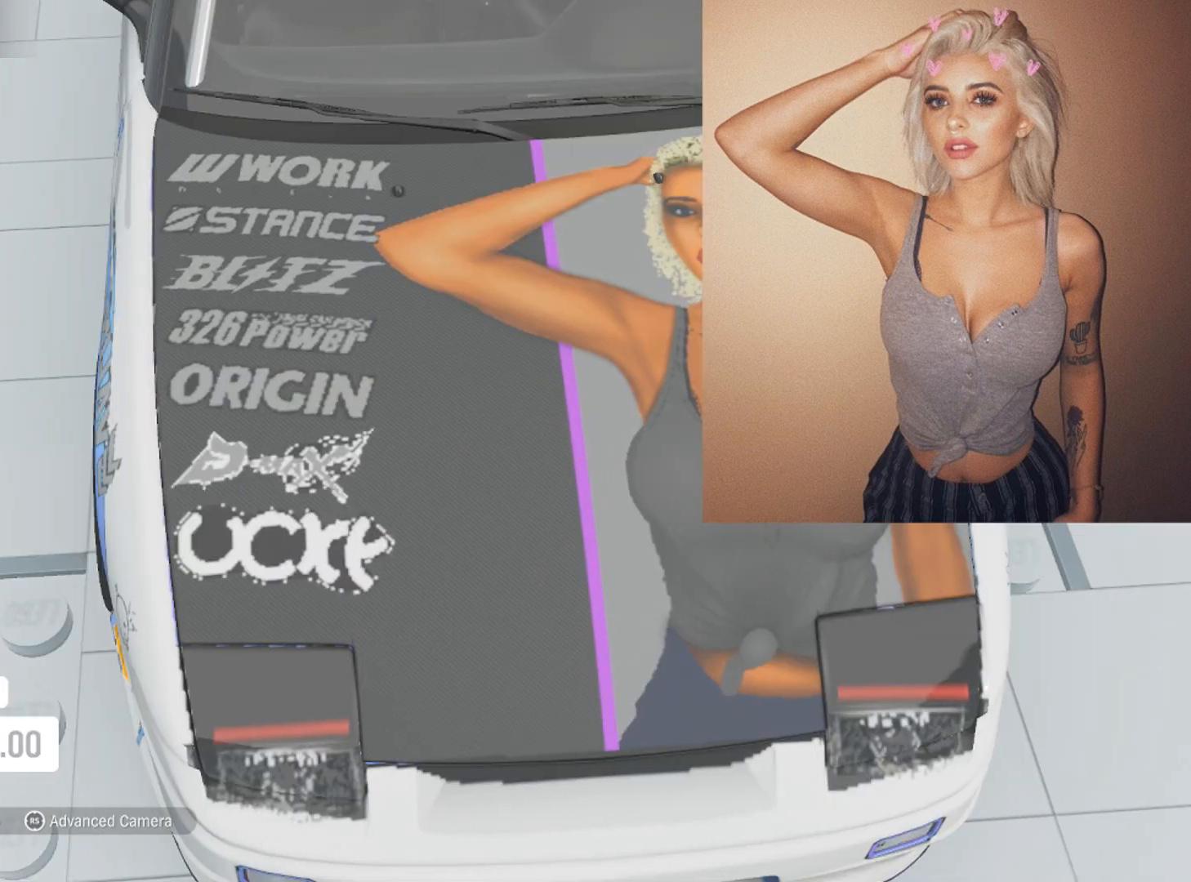
{"buttons": [], "left_stick": "center", "right_stick": "center", "events": []}
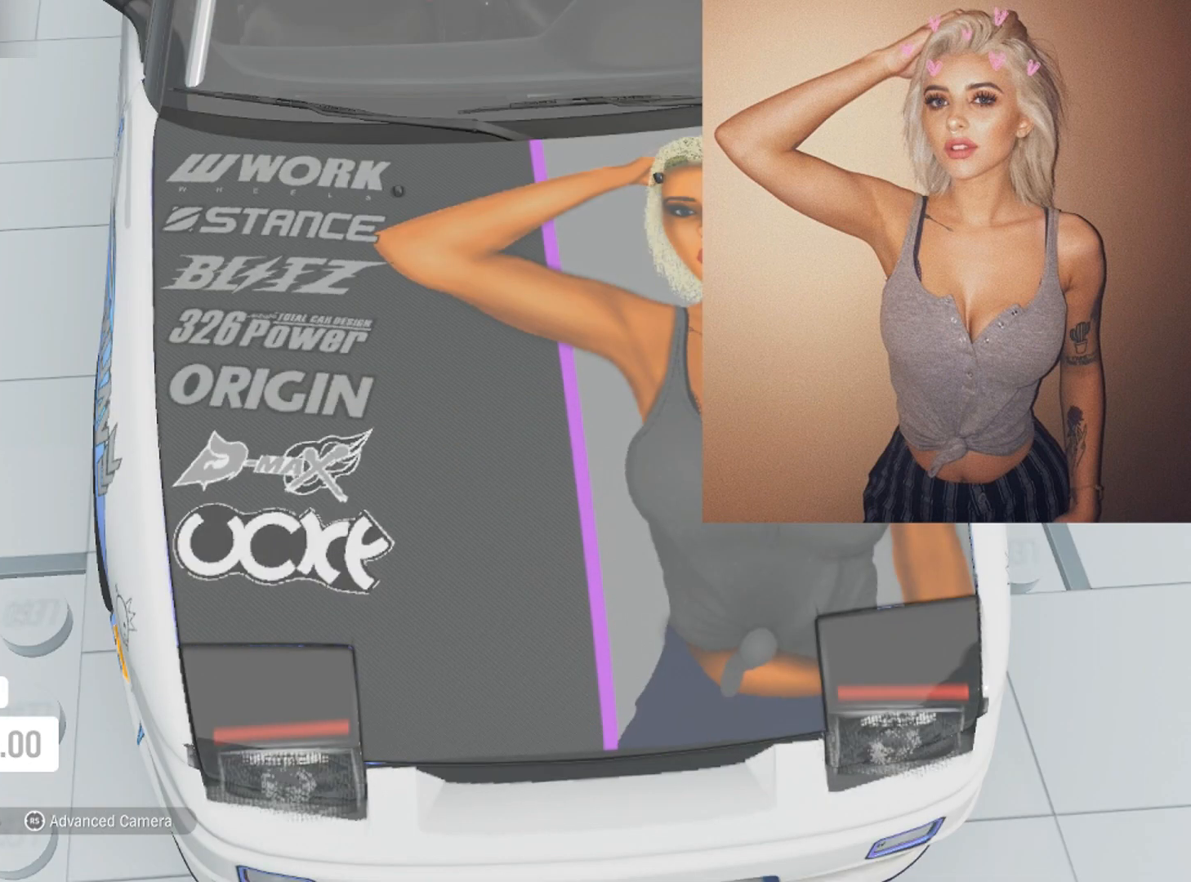
{"buttons": [], "left_stick": "center", "right_stick": "up", "events": [[300, "right_stick", "up"]]}
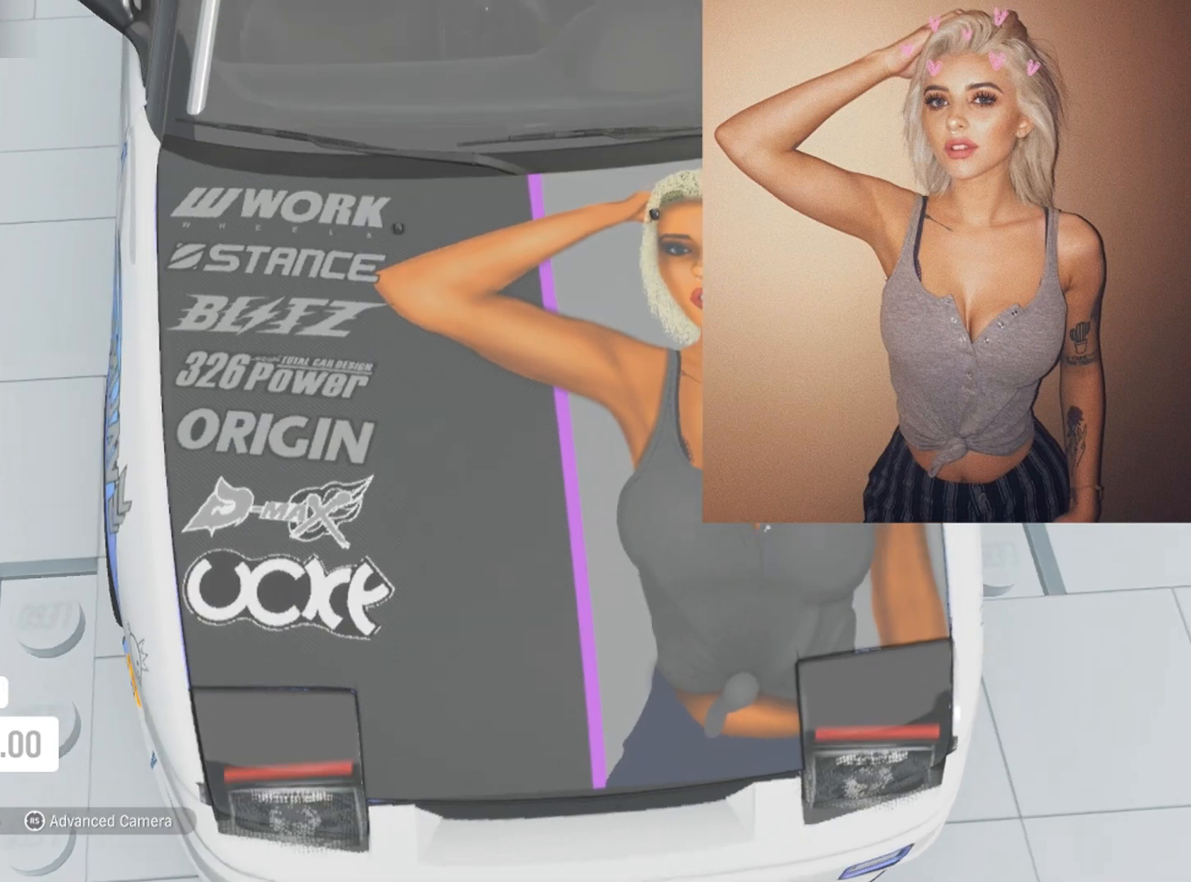
{"buttons": [], "left_stick": "center", "right_stick": "center", "events": [[34, "DPAD_DOWN", "down"], [34, "right_stick", "center"], [167, "DPAD_DOWN", "up"]]}
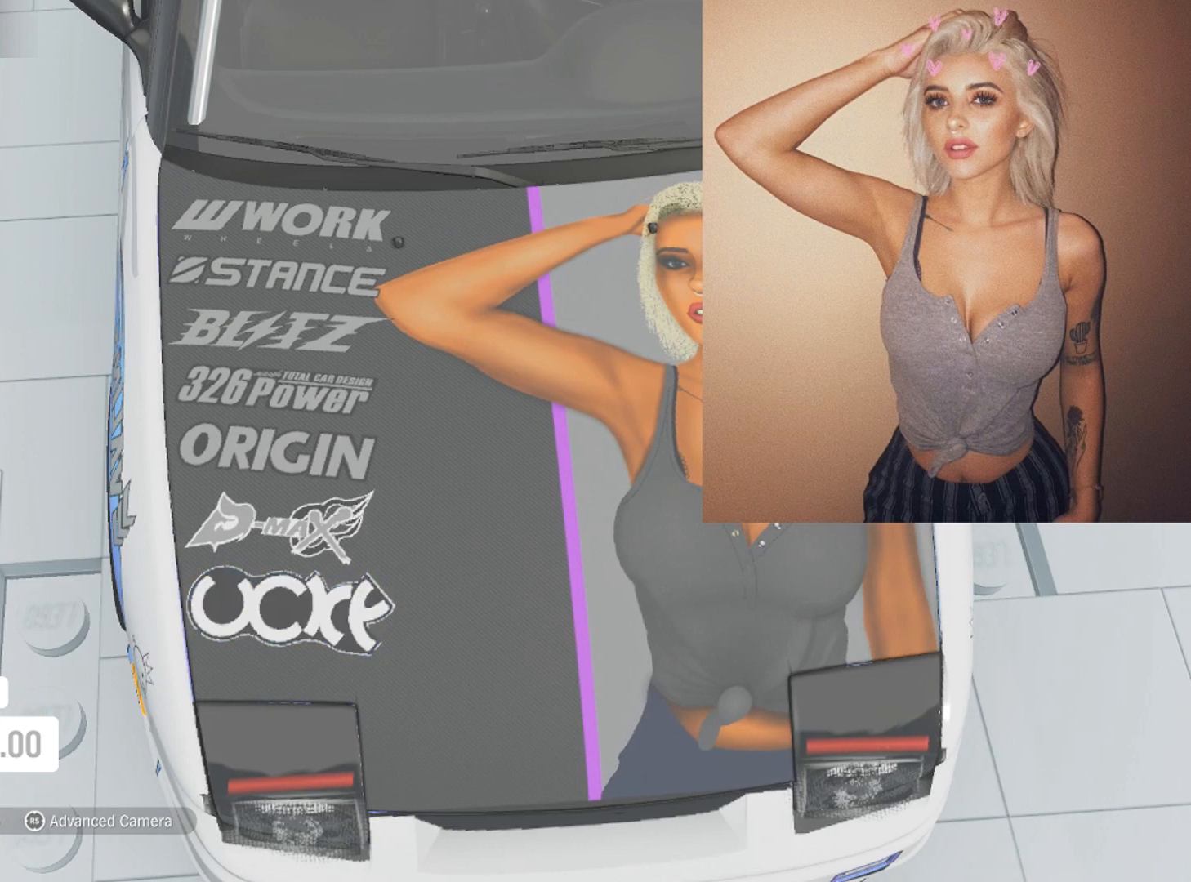
{"buttons": [], "left_stick": "center", "right_stick": "center", "events": [[300, "DPAD_UP", "down"], [400, "DPAD_UP", "up"]]}
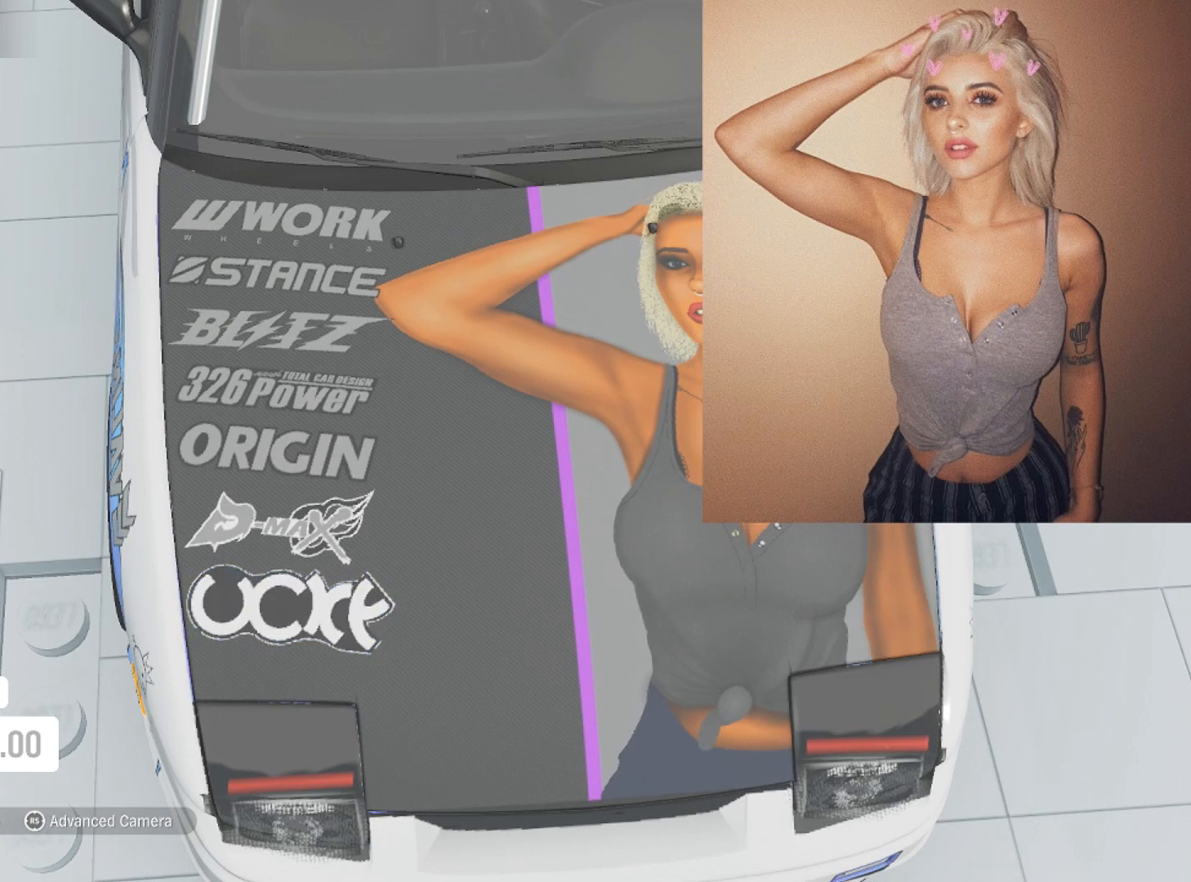
{"buttons": ["DPAD_RIGHT"], "left_stick": "center", "right_stick": "center", "events": [[467, "DPAD_RIGHT", "down"]]}
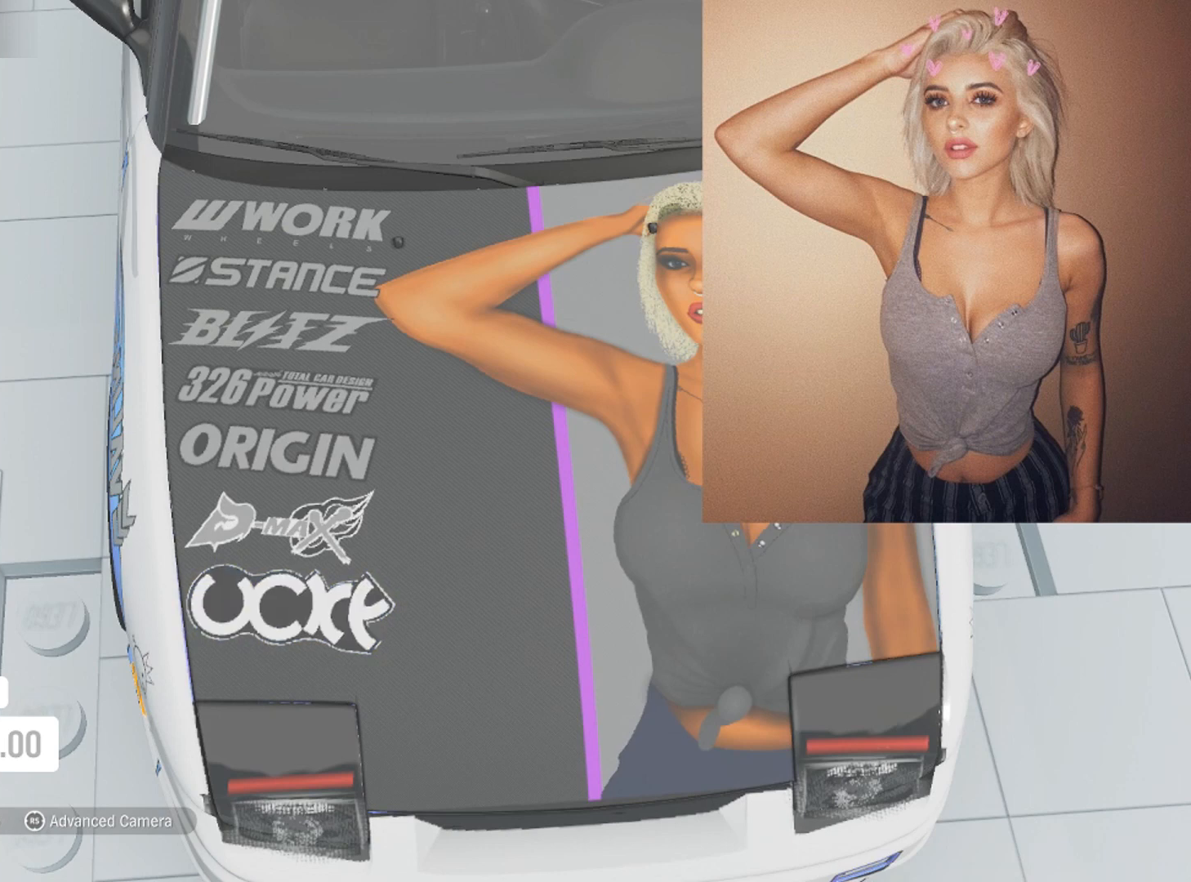
{"buttons": [], "left_stick": "center", "right_stick": "center", "events": [[66, "DPAD_RIGHT", "up"], [400, "A", "down"], [500, "A", "up"]]}
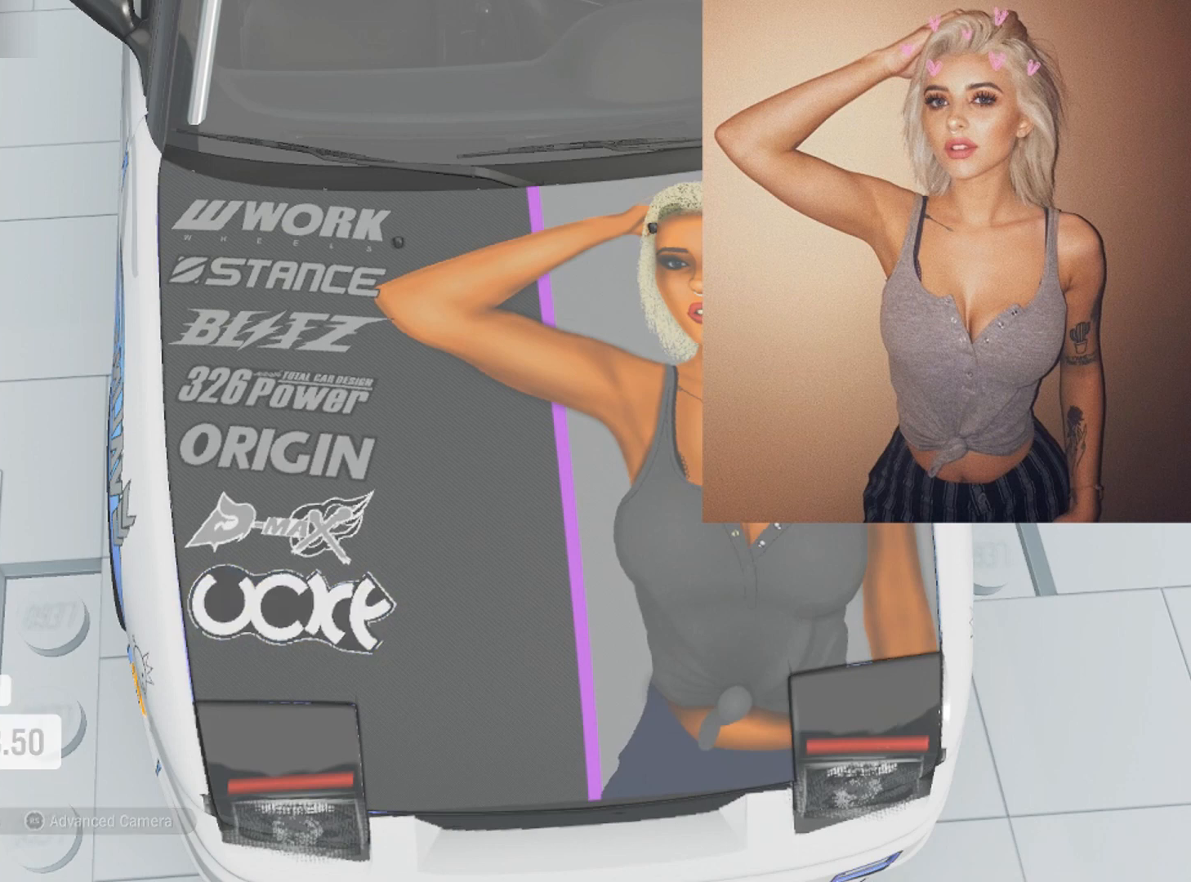
{"buttons": ["A"], "left_stick": "center", "right_stick": "center", "events": [[467, "A", "down"]]}
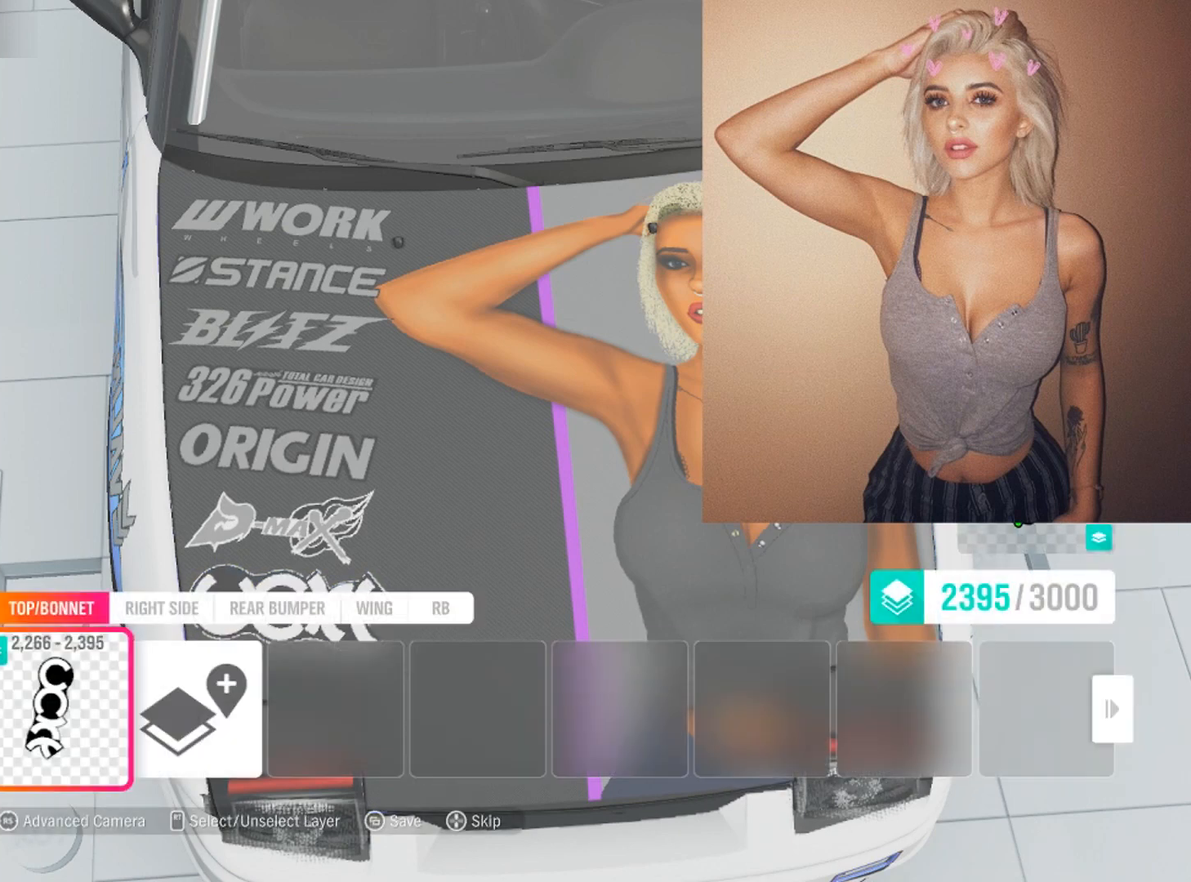
{"buttons": [], "left_stick": "right", "right_stick": "center", "events": [[67, "A", "up"], [100, "DPAD_DOWN", "down"], [467, "DPAD_DOWN", "up"], [467, "left_stick", "right"]]}
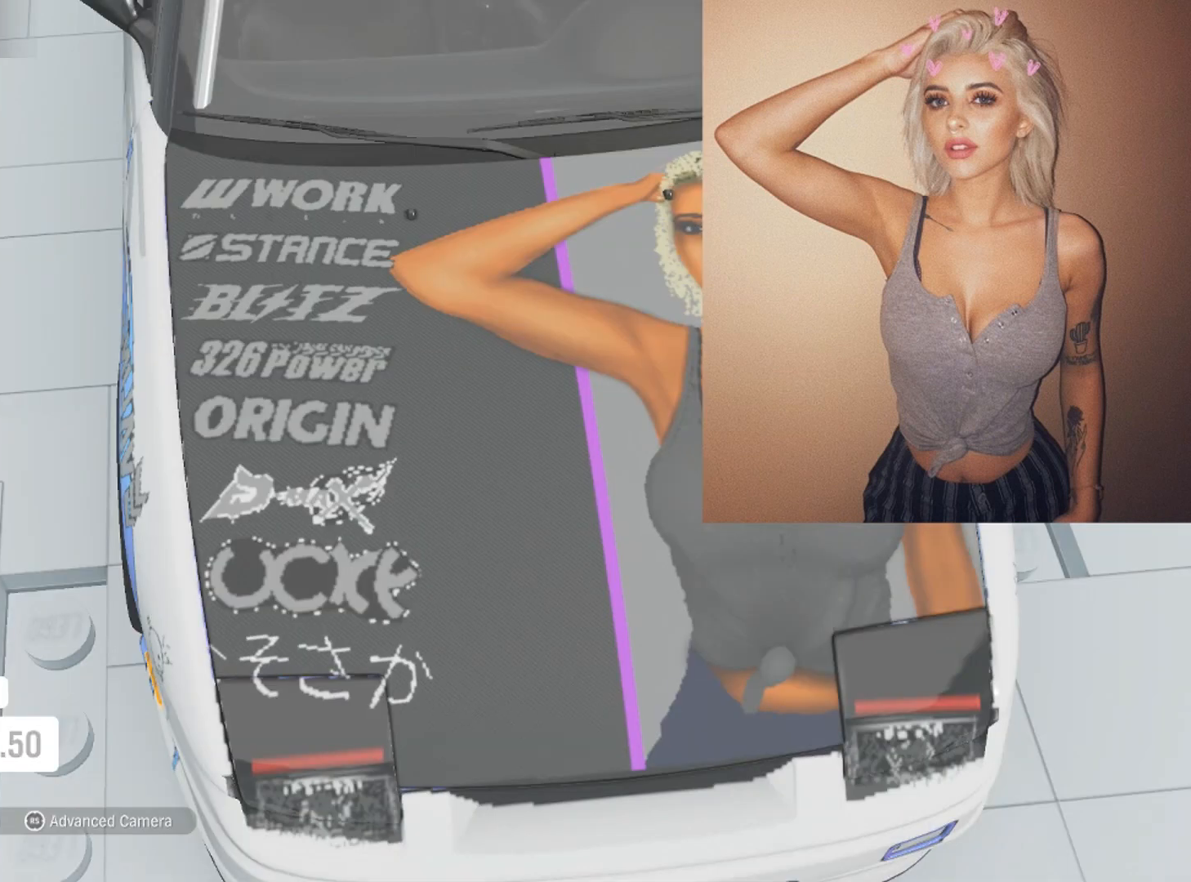
{"buttons": [], "left_stick": "left", "right_stick": "center", "events": [[67, "left_stick", "center"], [234, "R1", "down"], [301, "R1", "up"], [334, "R1", "down"], [434, "R1", "up"], [467, "left_stick", "left"]]}
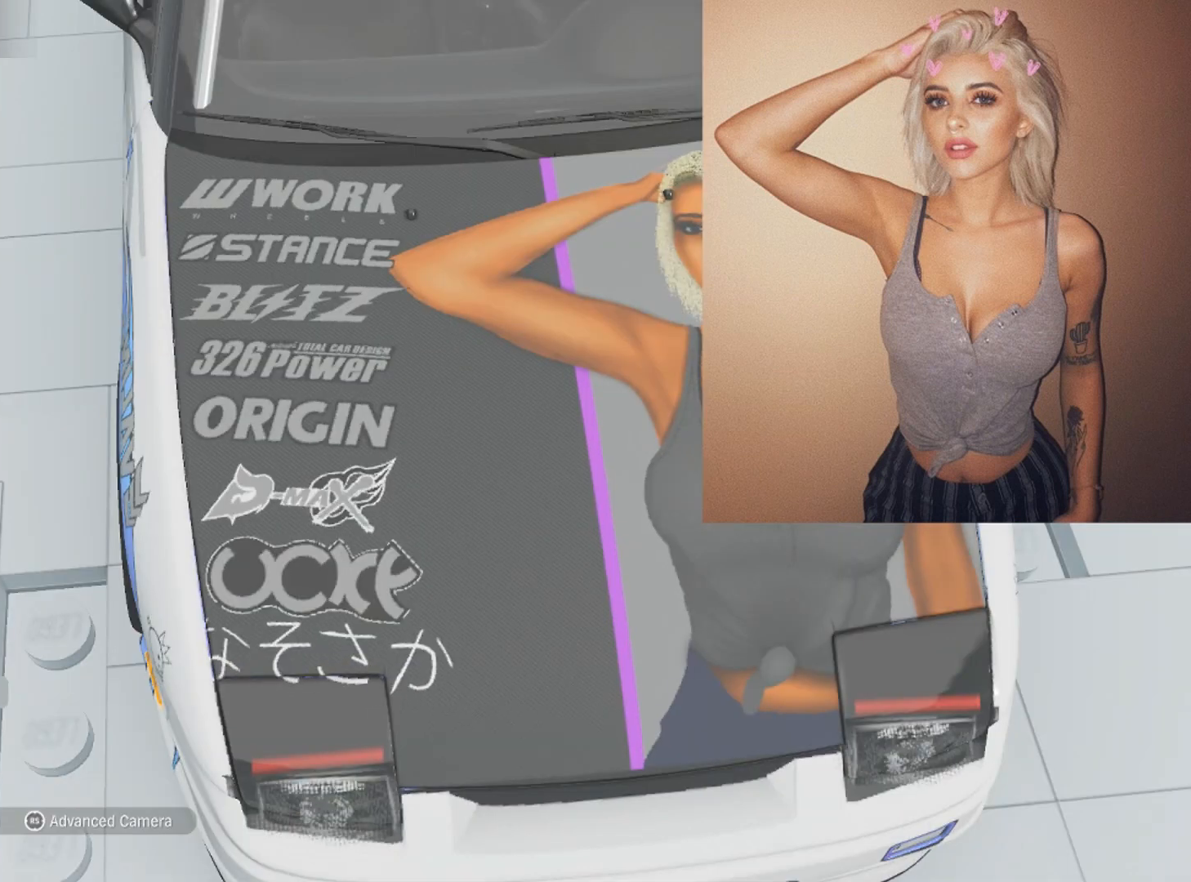
{"buttons": ["L1"], "left_stick": "center", "right_stick": "center", "events": [[33, "left_stick", "center"], [400, "L1", "down"]]}
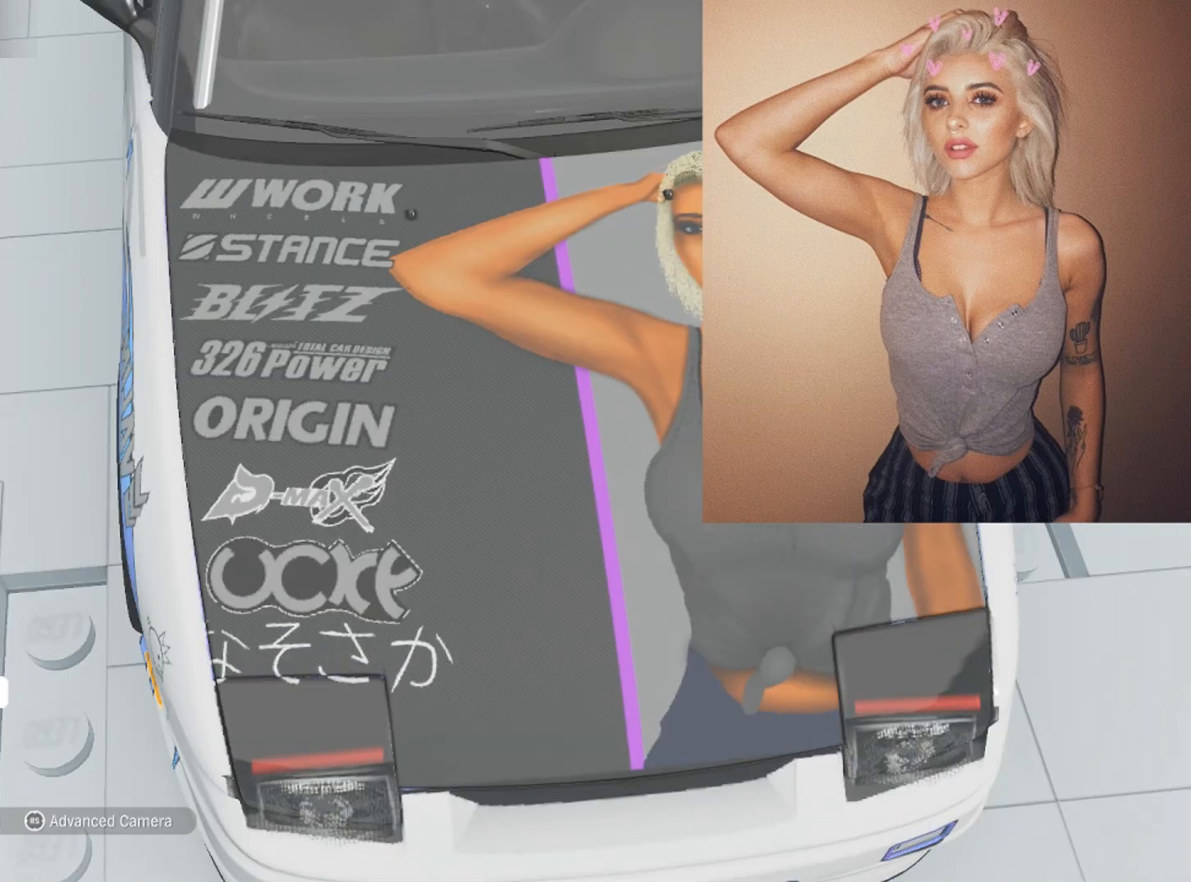
{"buttons": [], "left_stick": "center", "right_stick": "center", "events": [[34, "L1", "up"], [100, "L1", "down"], [200, "L1", "up"], [301, "L1", "down"], [401, "L1", "up"]]}
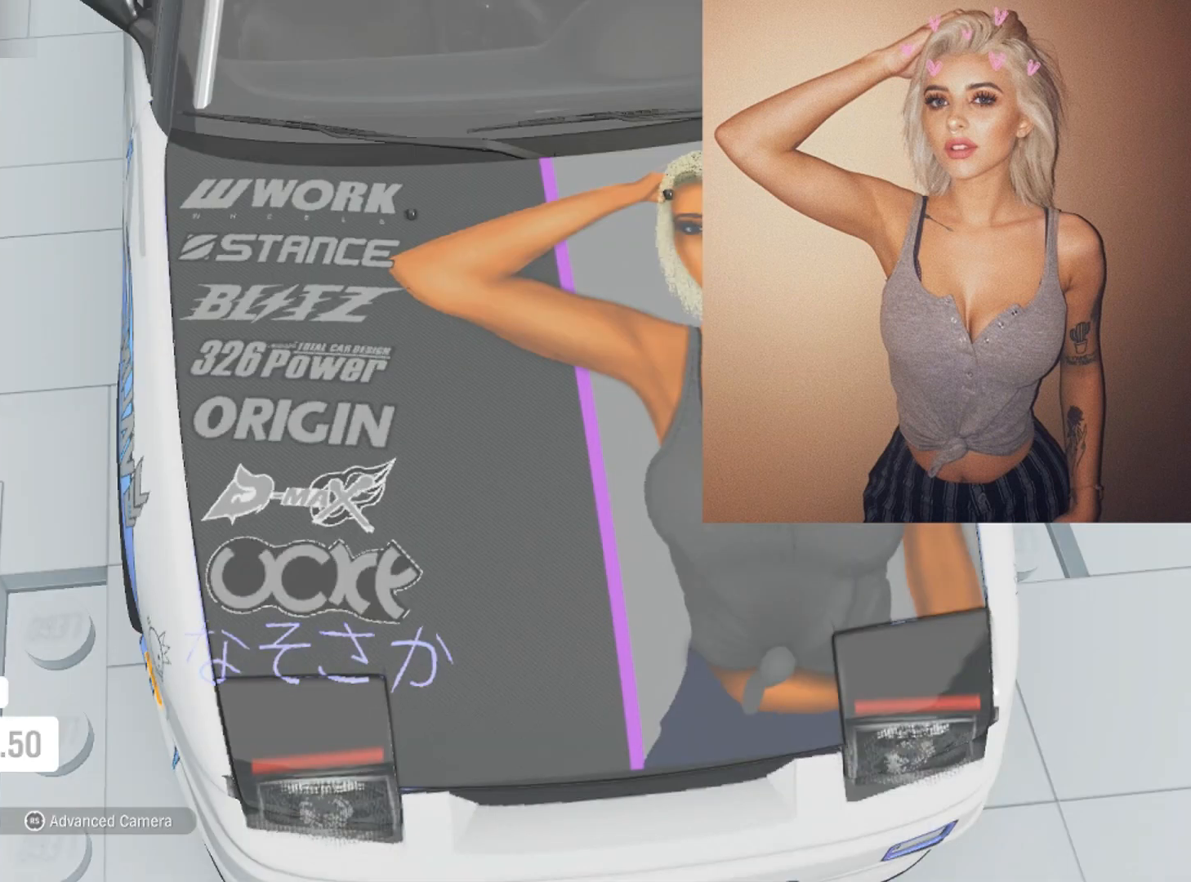
{"buttons": [], "left_stick": "center", "right_stick": "center", "events": []}
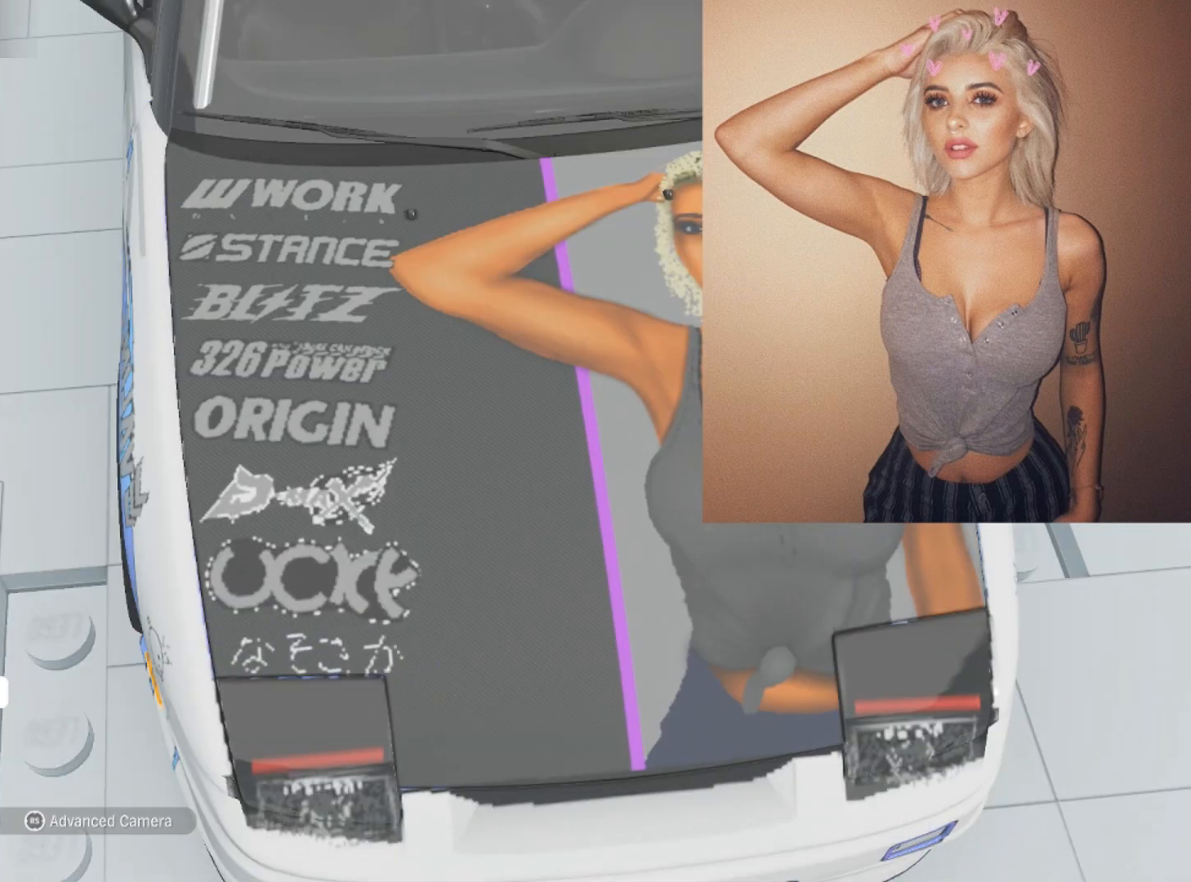
{"buttons": [], "left_stick": "center", "right_stick": "center", "events": []}
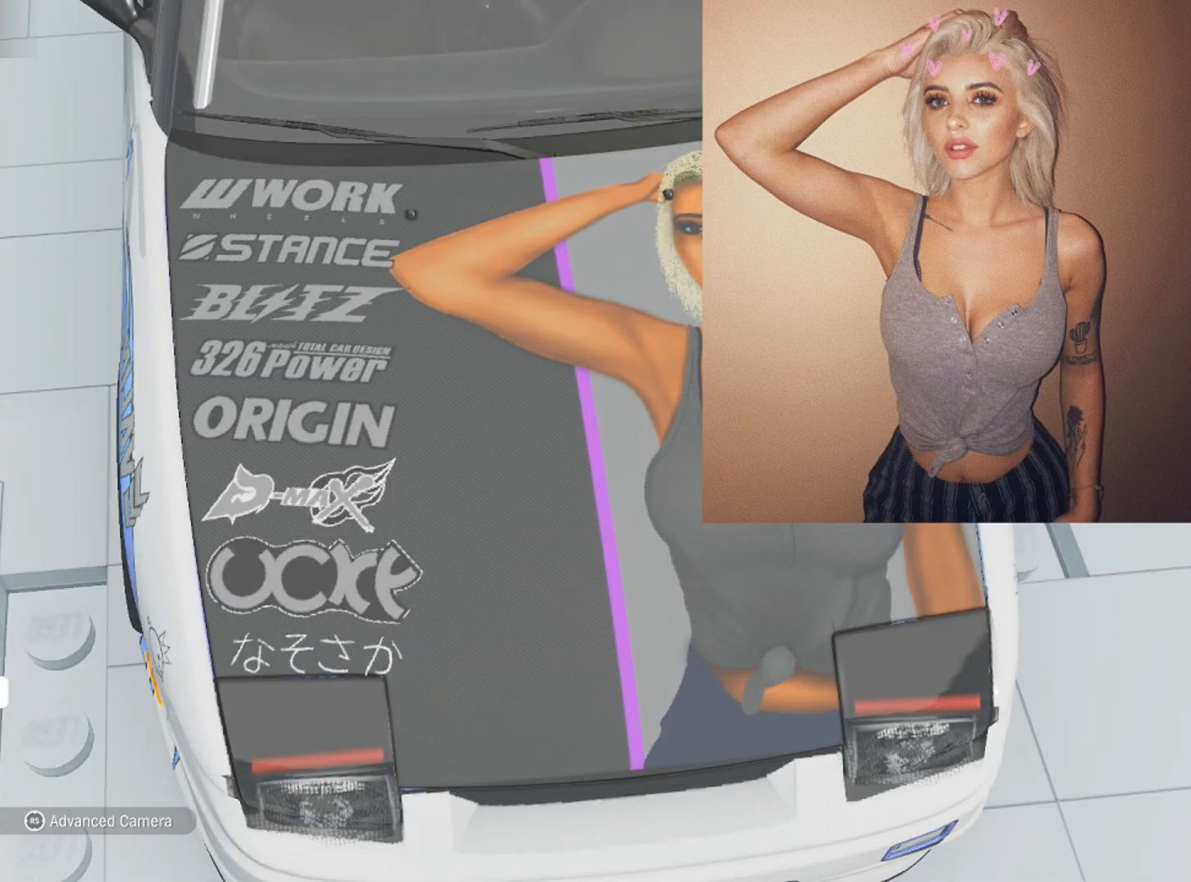
{"buttons": [], "left_stick": "center", "right_stick": "center", "events": []}
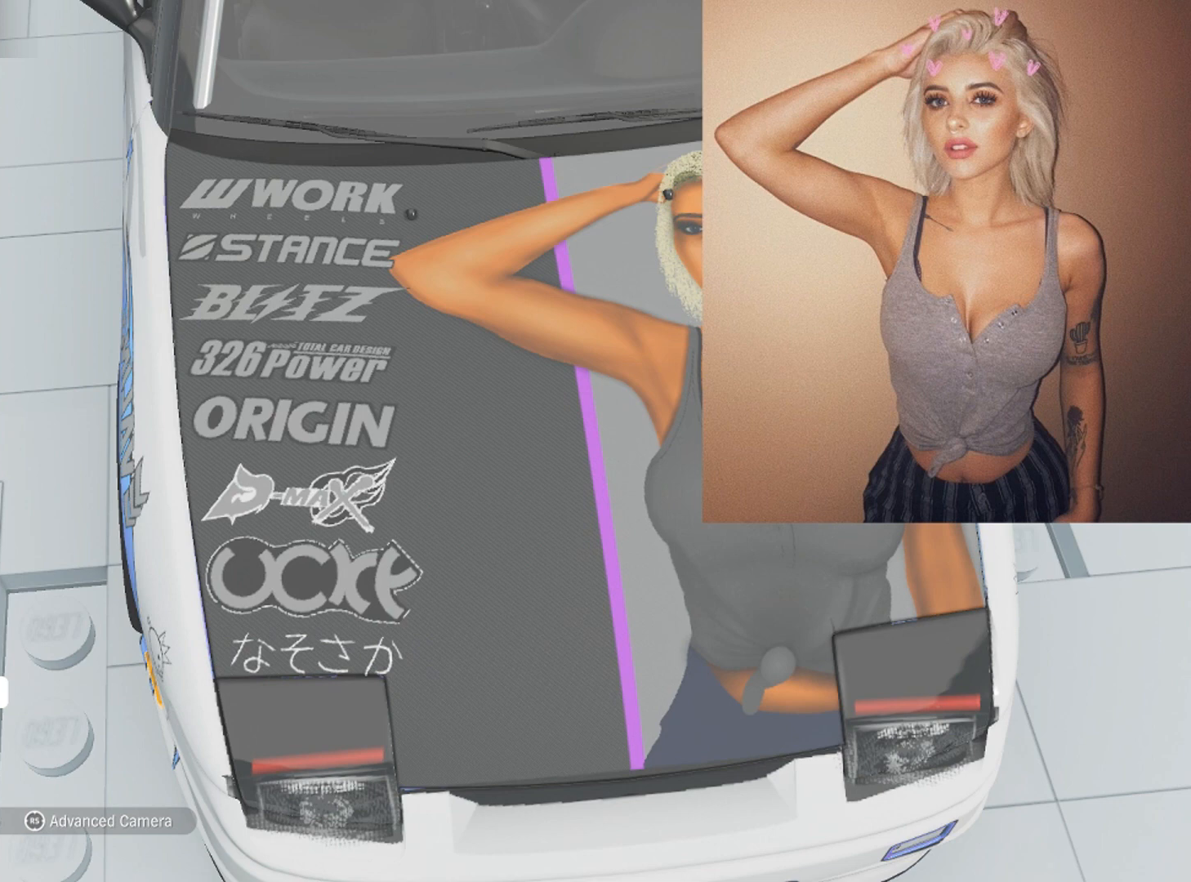
{"buttons": [], "left_stick": "center", "right_stick": "center", "events": [[334, "DPAD_RIGHT", "down"], [434, "DPAD_RIGHT", "up"]]}
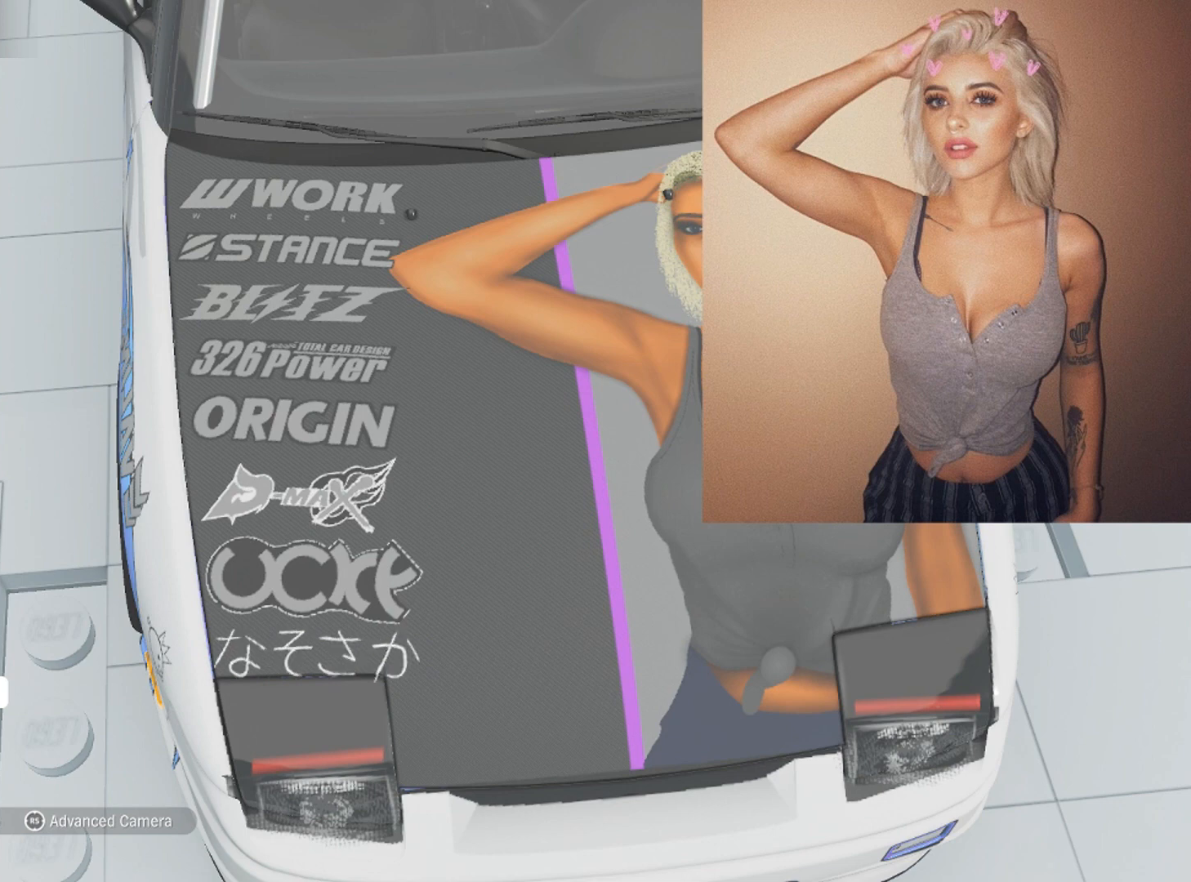
{"buttons": [], "left_stick": "center", "right_stick": "center", "events": [[367, "L1", "down"], [500, "L1", "up"]]}
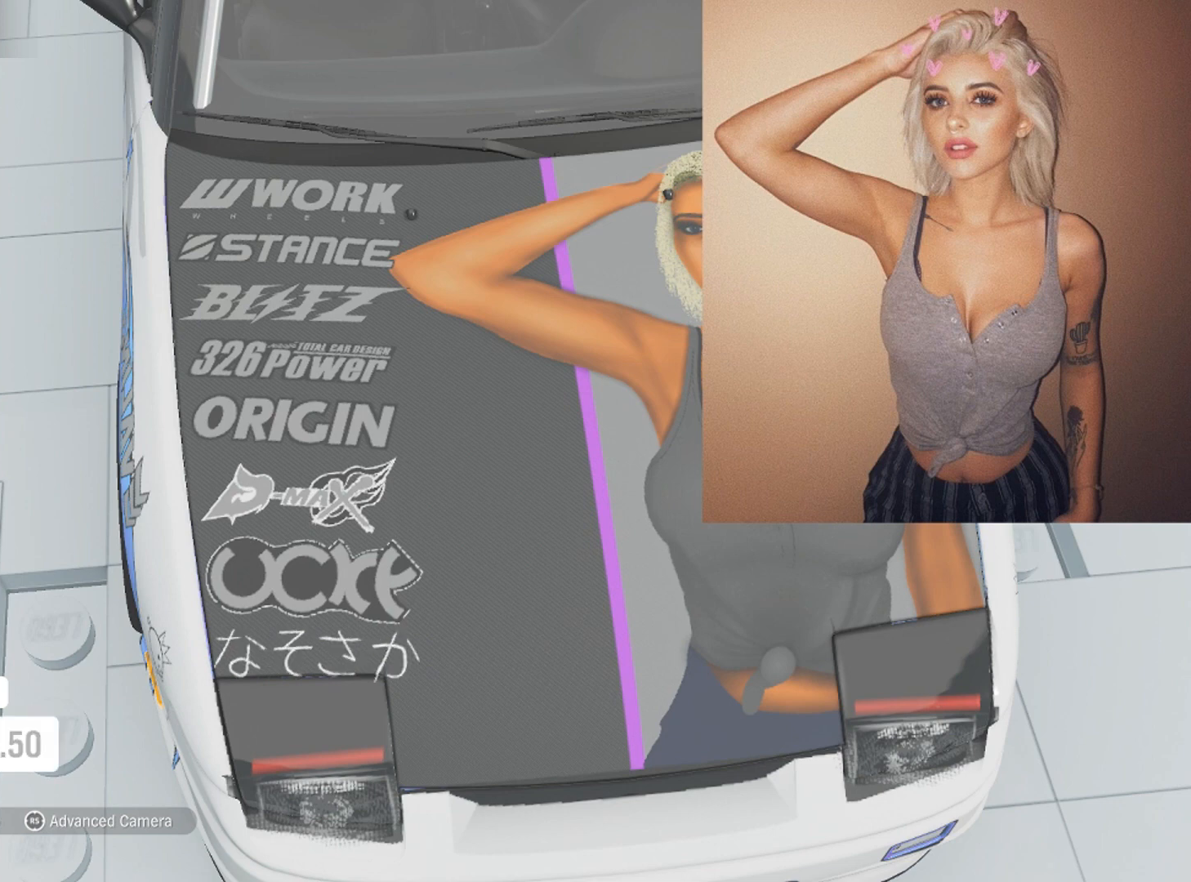
{"buttons": [], "left_stick": "center", "right_stick": "center", "events": [[234, "left_stick", "up-right"], [334, "left_stick", "center"]]}
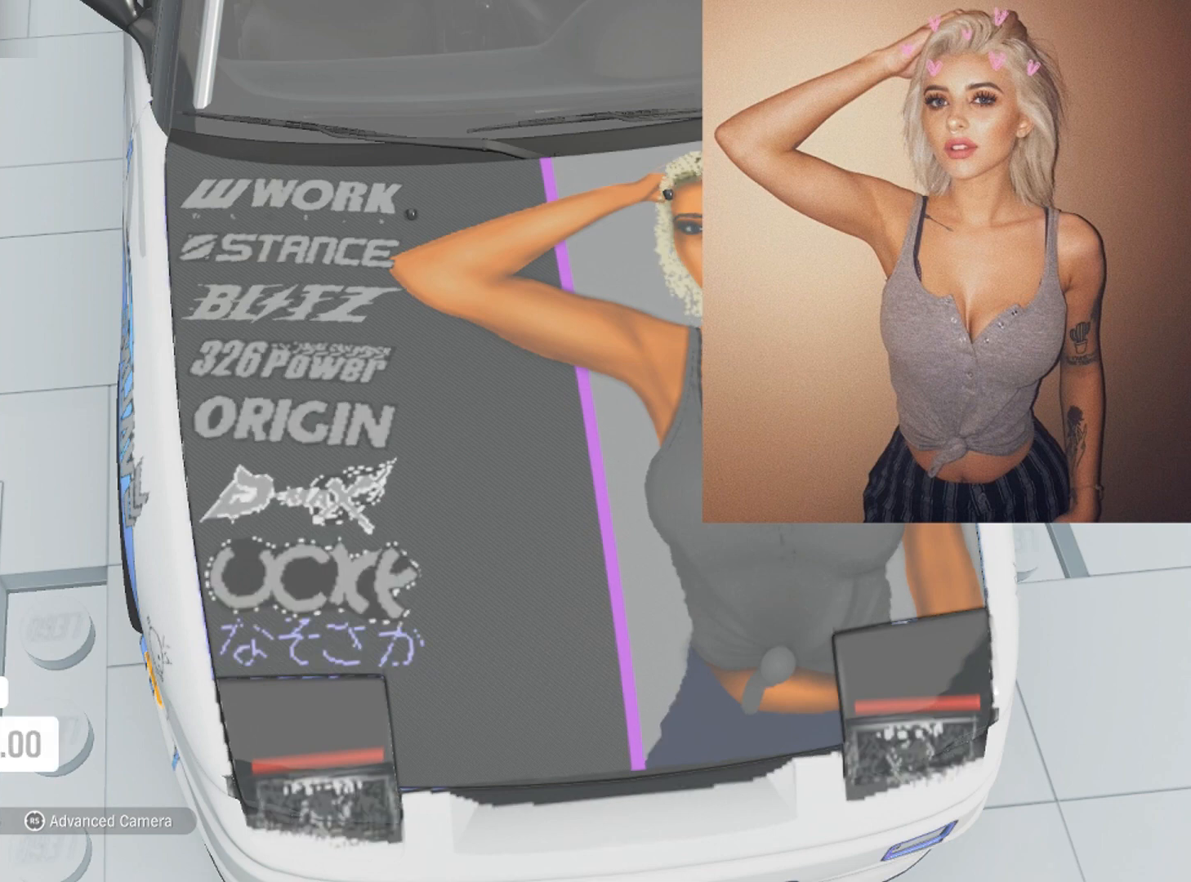
{"buttons": [], "left_stick": "center", "right_stick": "center", "events": [[333, "left_stick", "down"], [400, "left_stick", "center"]]}
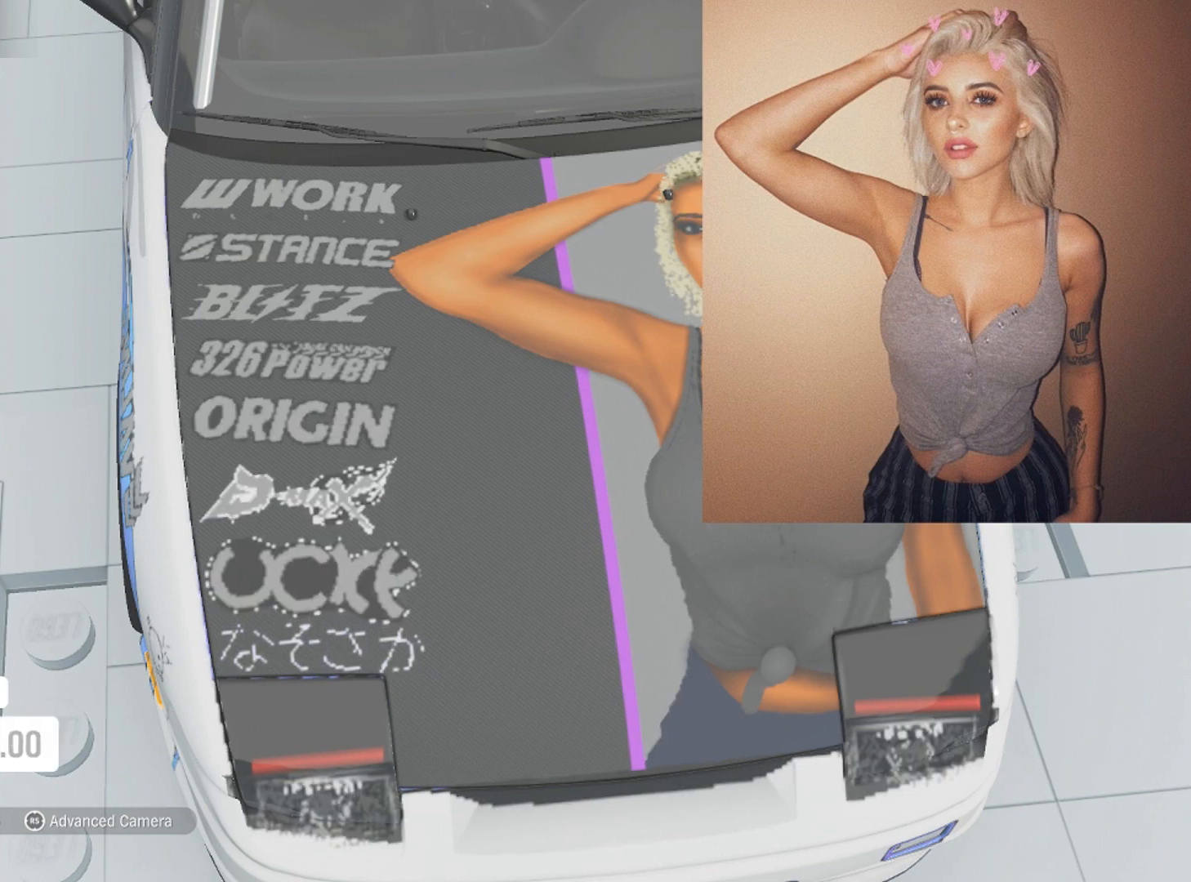
{"buttons": [], "left_stick": "center", "right_stick": "center", "events": [[200, "right_stick", "right"], [467, "right_stick", "center"]]}
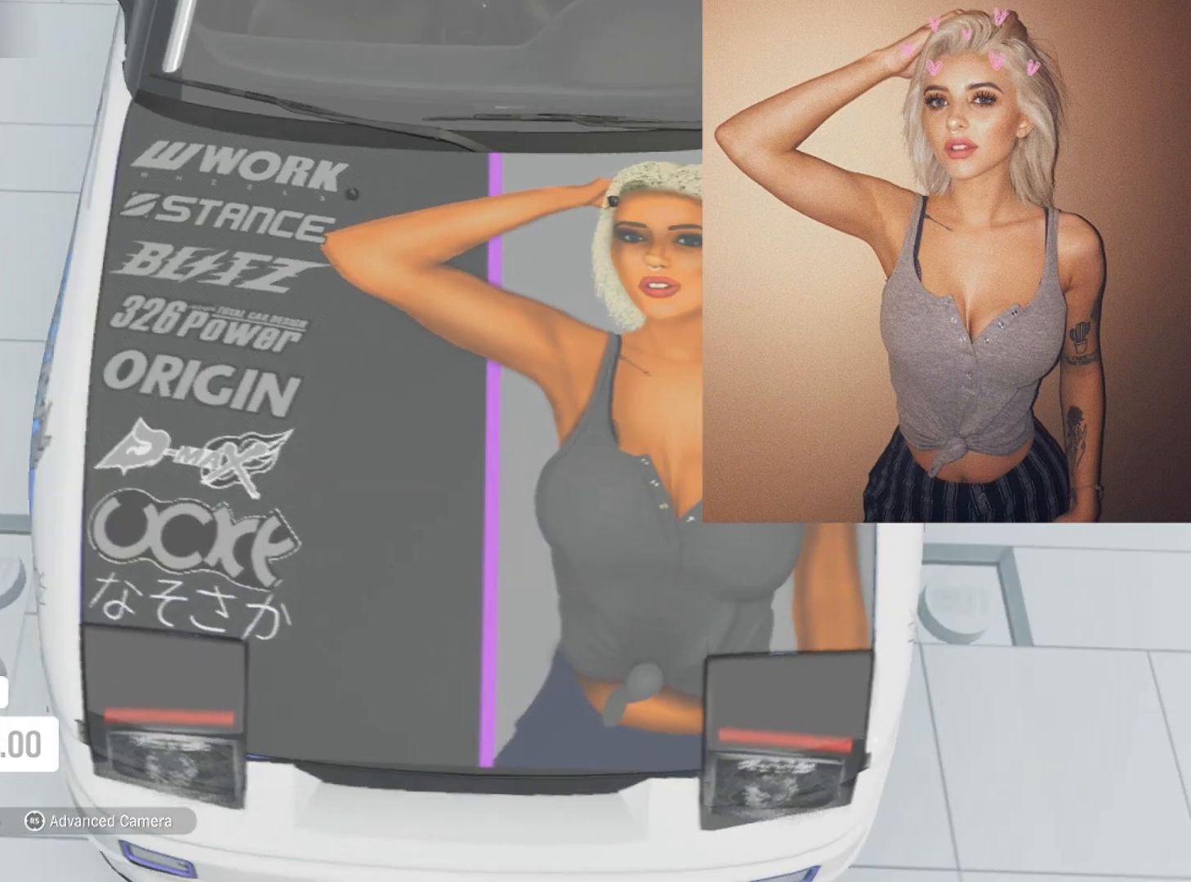
{"buttons": [], "left_stick": "center", "right_stick": "center", "events": [[333, "right_stick", "down-left"], [467, "right_stick", "center"]]}
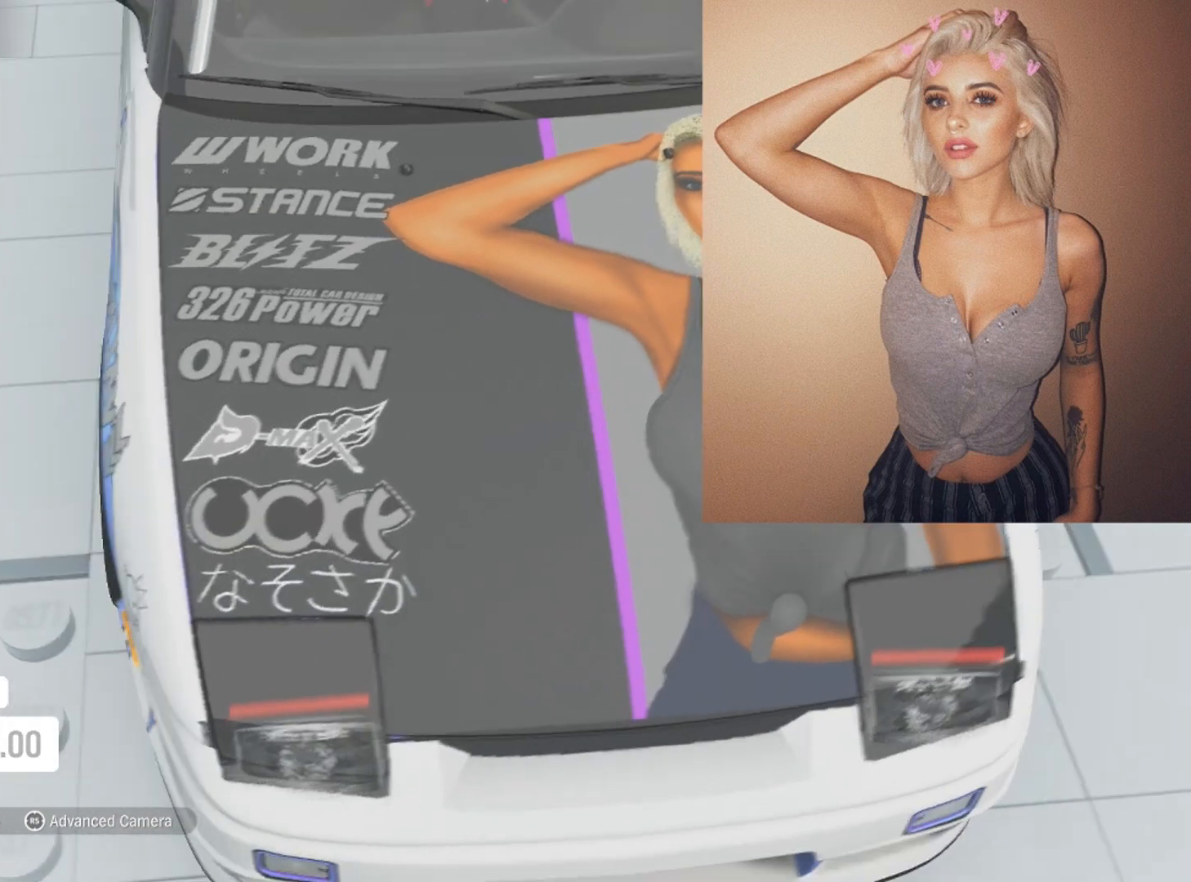
{"buttons": [], "left_stick": "center", "right_stick": "center", "events": [[367, "DPAD_UP", "down"], [467, "DPAD_UP", "up"]]}